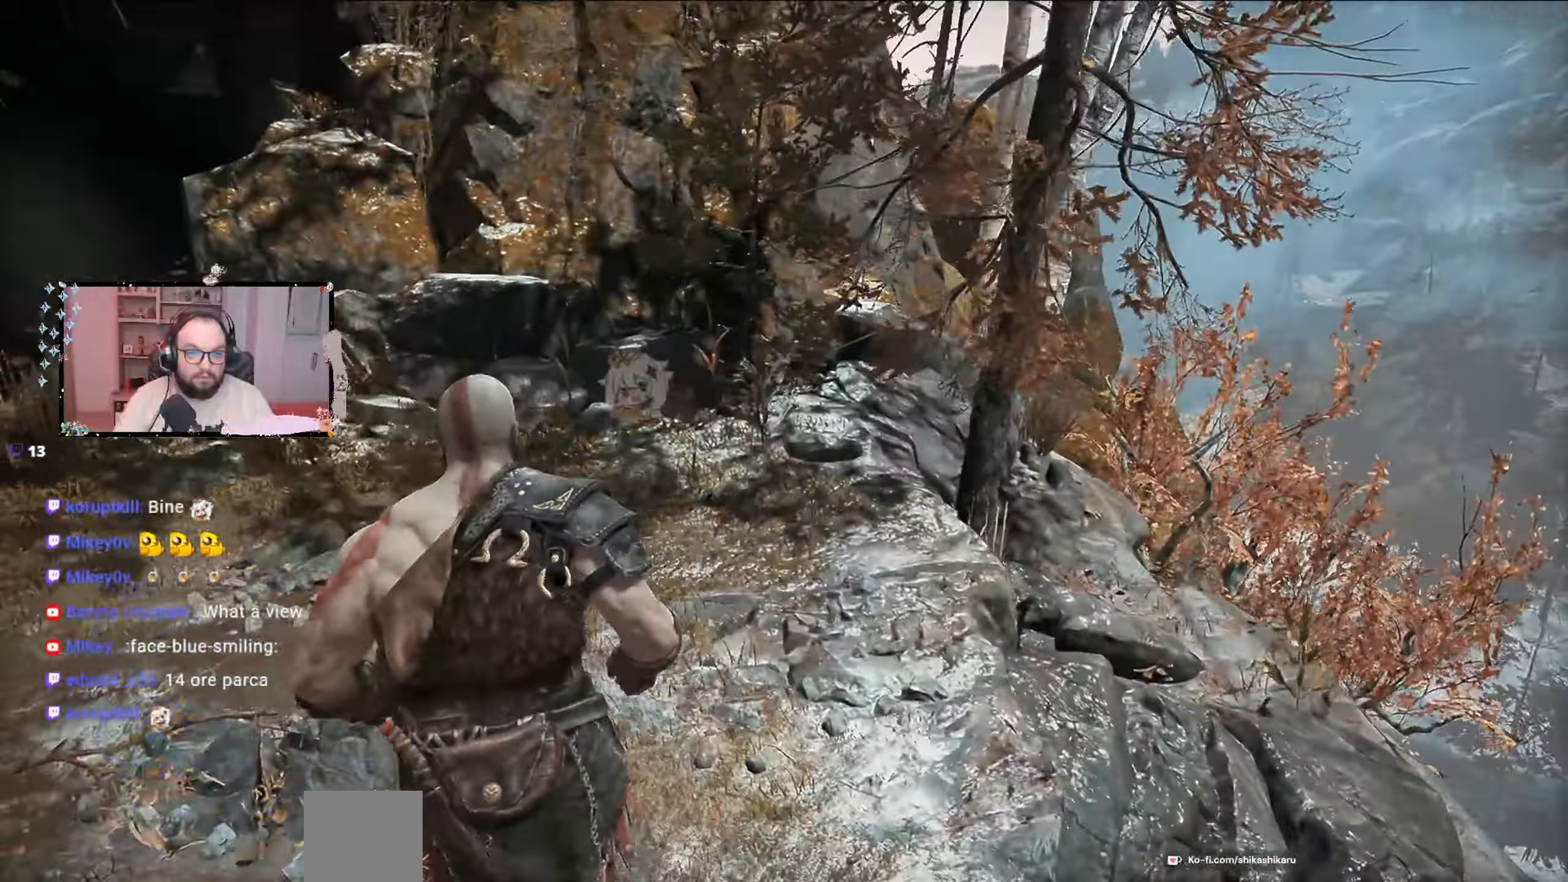
Gameplay with a controller (Xbox layout); each line is a JSON object with the inputs held at the frame after it. "events" lists button and stick changes between this image and that frame as [ms after this image, input, new state], when the widget could be followed in between.
{"buttons": [], "left_stick": "up-left", "right_stick": "left", "events": [[200, "left_stick", "up-left"], [333, "right_stick", "center"], [467, "right_stick", "left"]]}
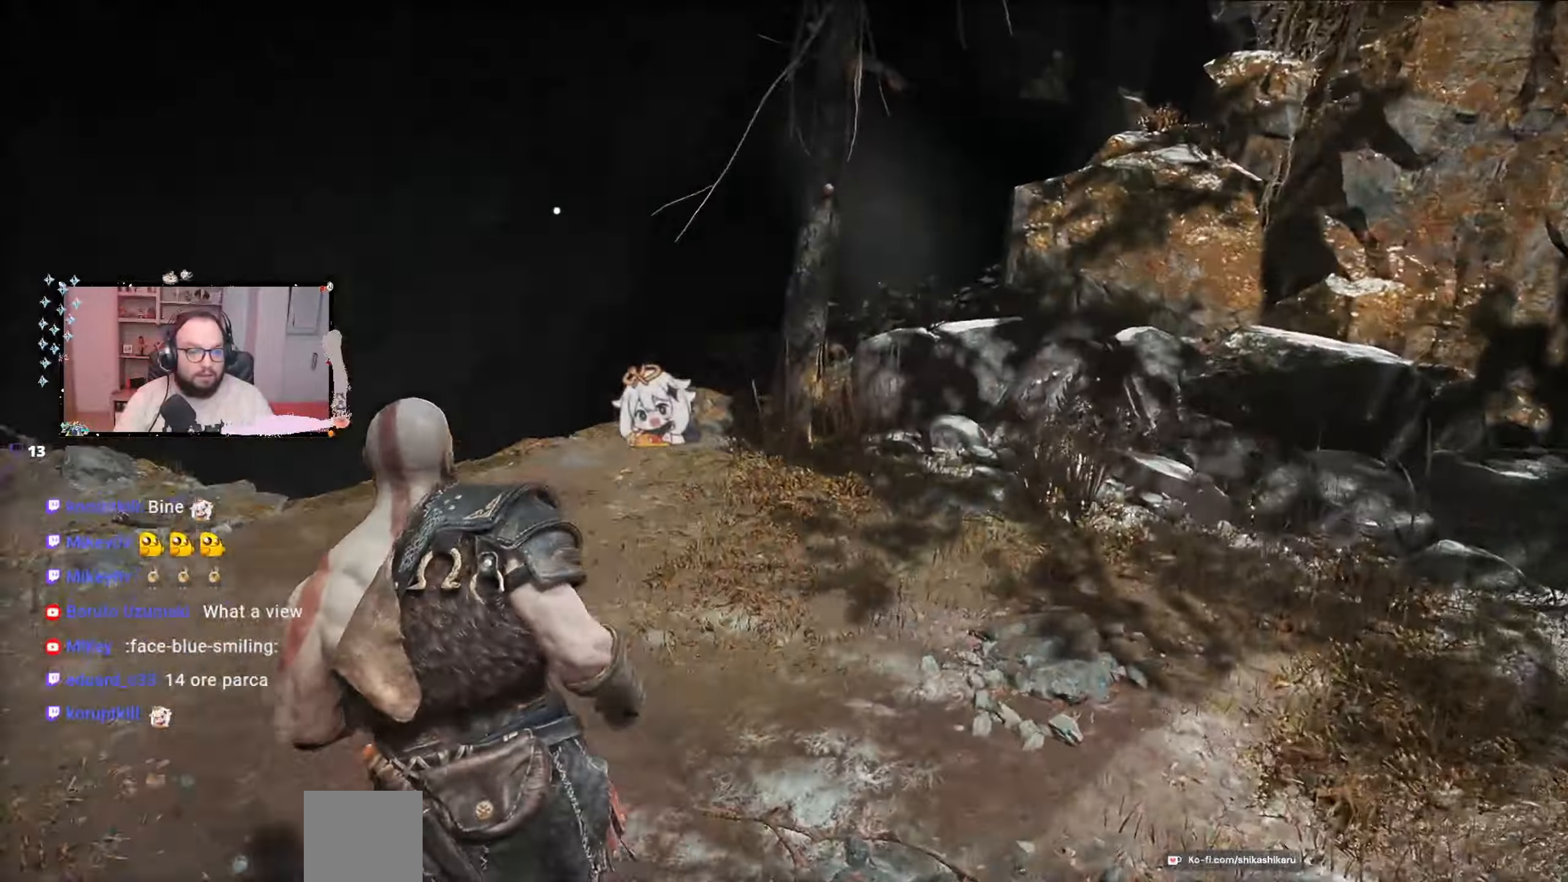
{"buttons": [], "left_stick": "left", "right_stick": "left", "events": [[33, "left_stick", "left"]]}
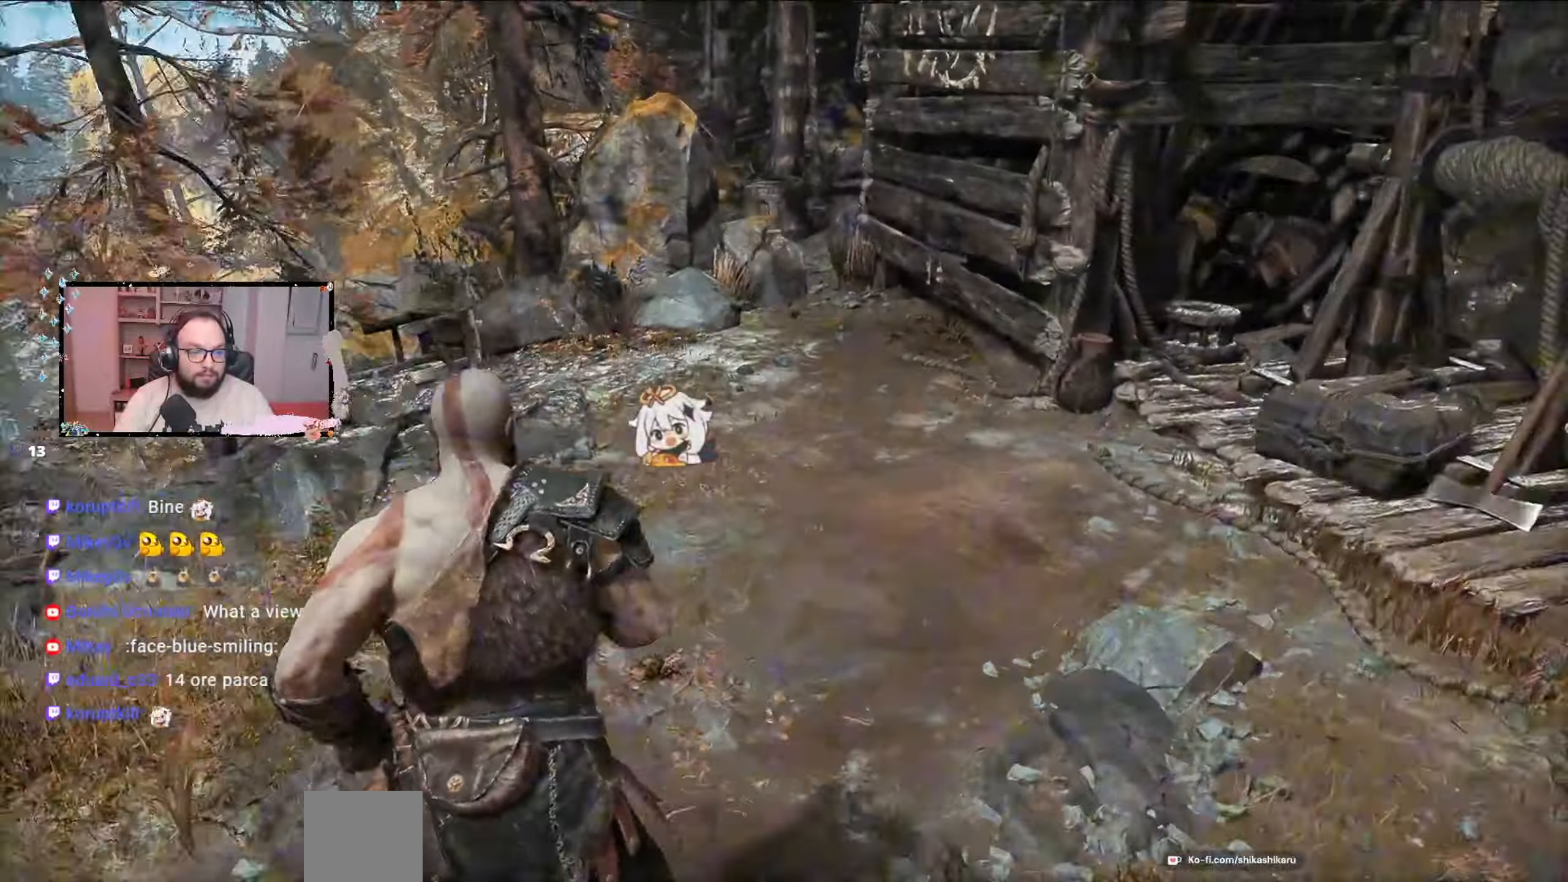
{"buttons": [], "left_stick": "up", "right_stick": "center", "events": [[33, "left_stick", "up"], [33, "right_stick", "center"]]}
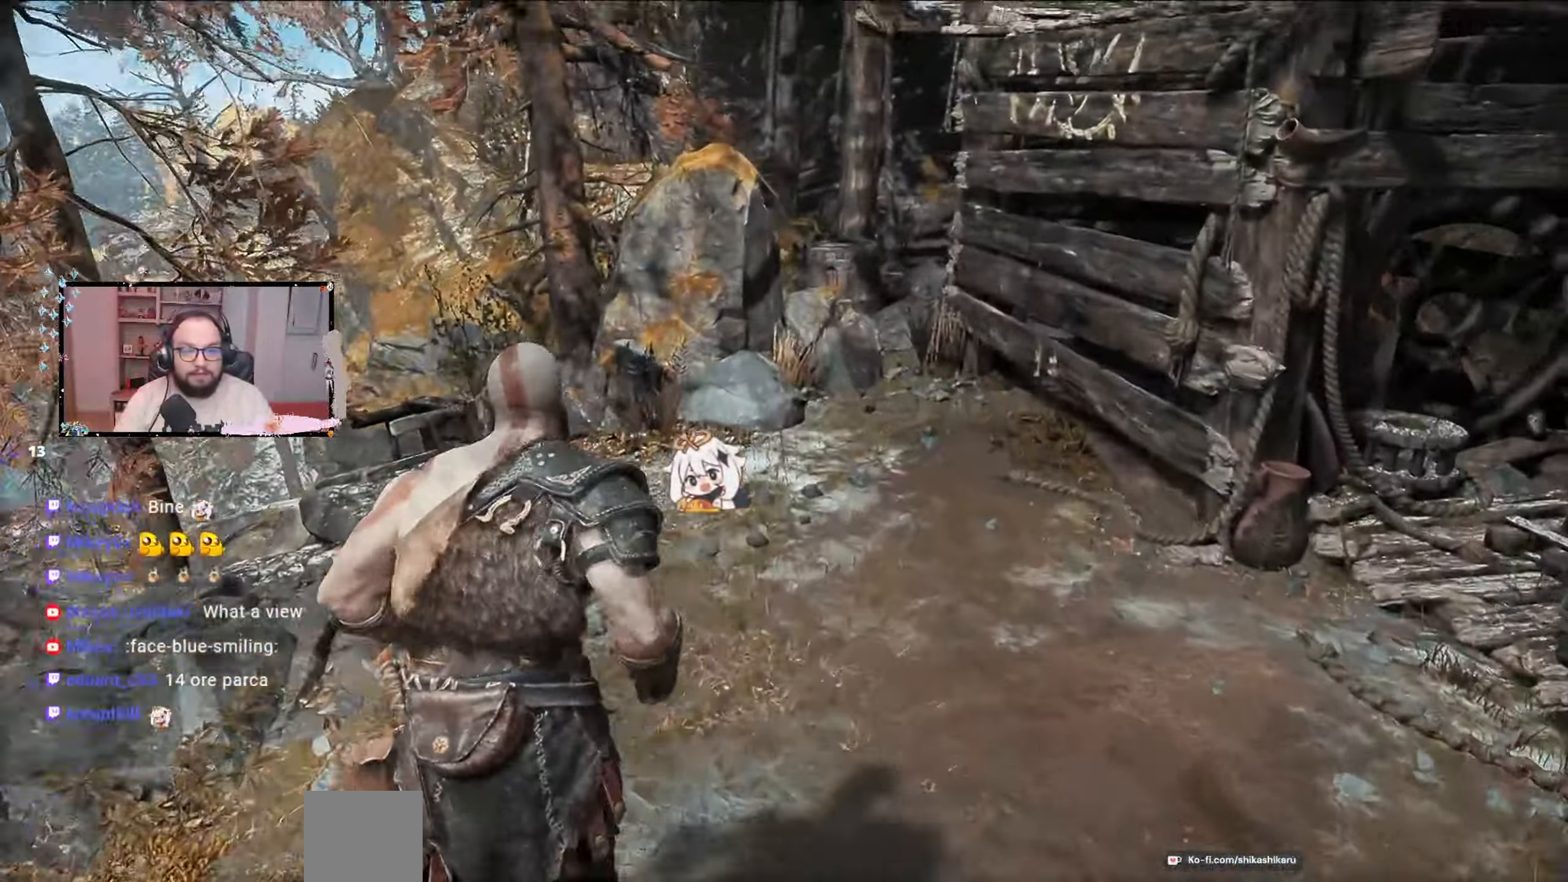
{"buttons": [], "left_stick": "up", "right_stick": "center", "events": [[300, "right_stick", "up-right"], [433, "right_stick", "center"]]}